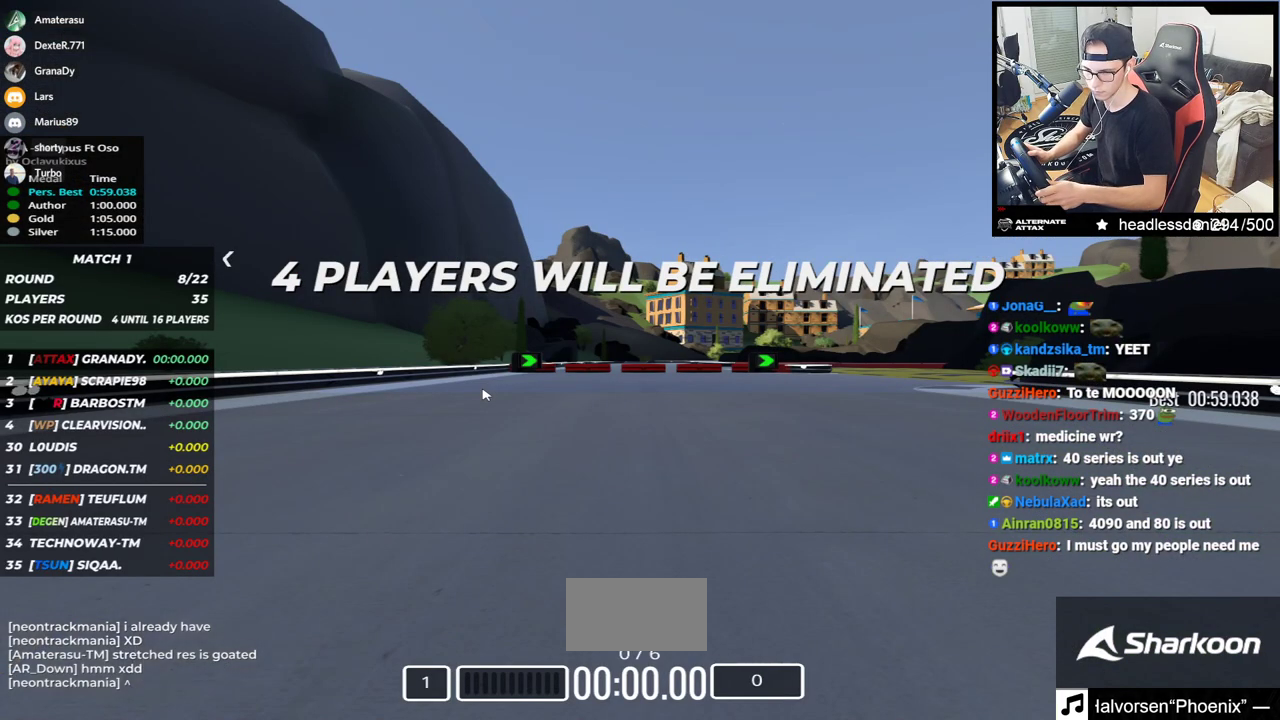
Gameplay with keyboard; each line is a JSON object with the keys held at the frame after it. "events" lists presses ("down") and releases ("up") of "down", "left", "right" and "up" between this image and that frame as [ms after this image, input, new state], when the widget could be followed in between. No other keys are recorded. Mouse input is not recorded.
{"keys": [], "events": []}
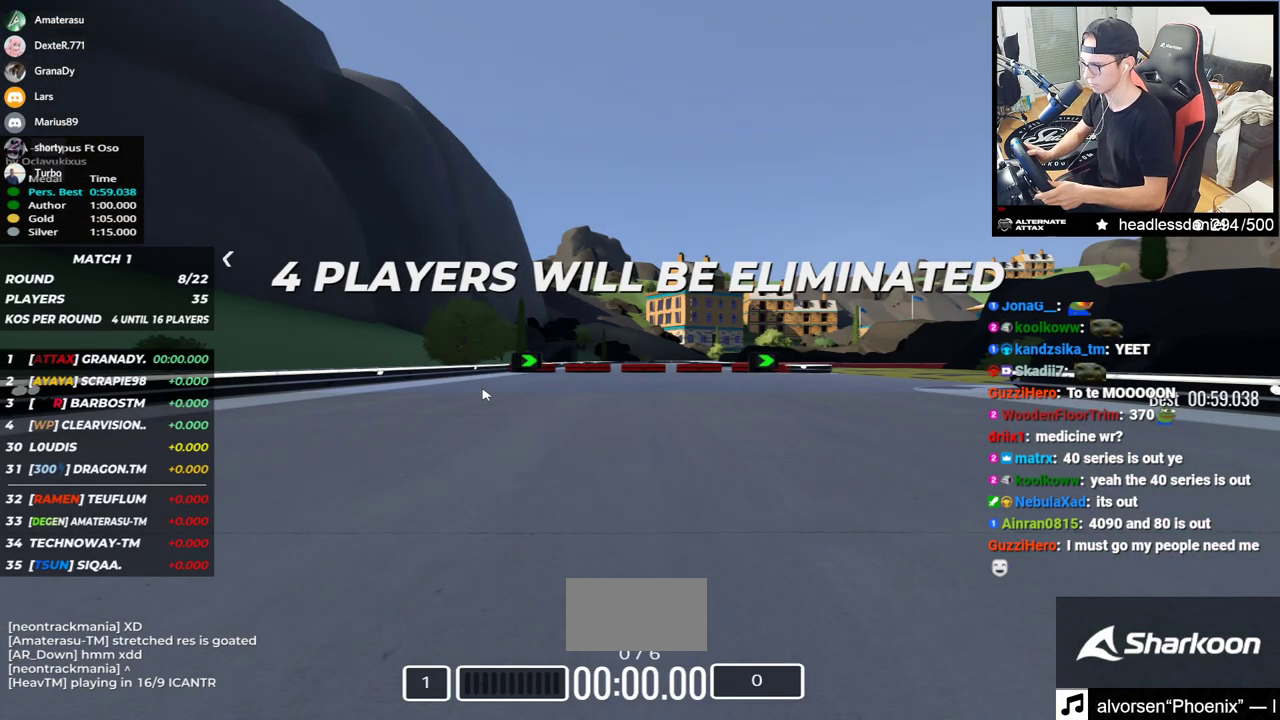
{"keys": [], "events": []}
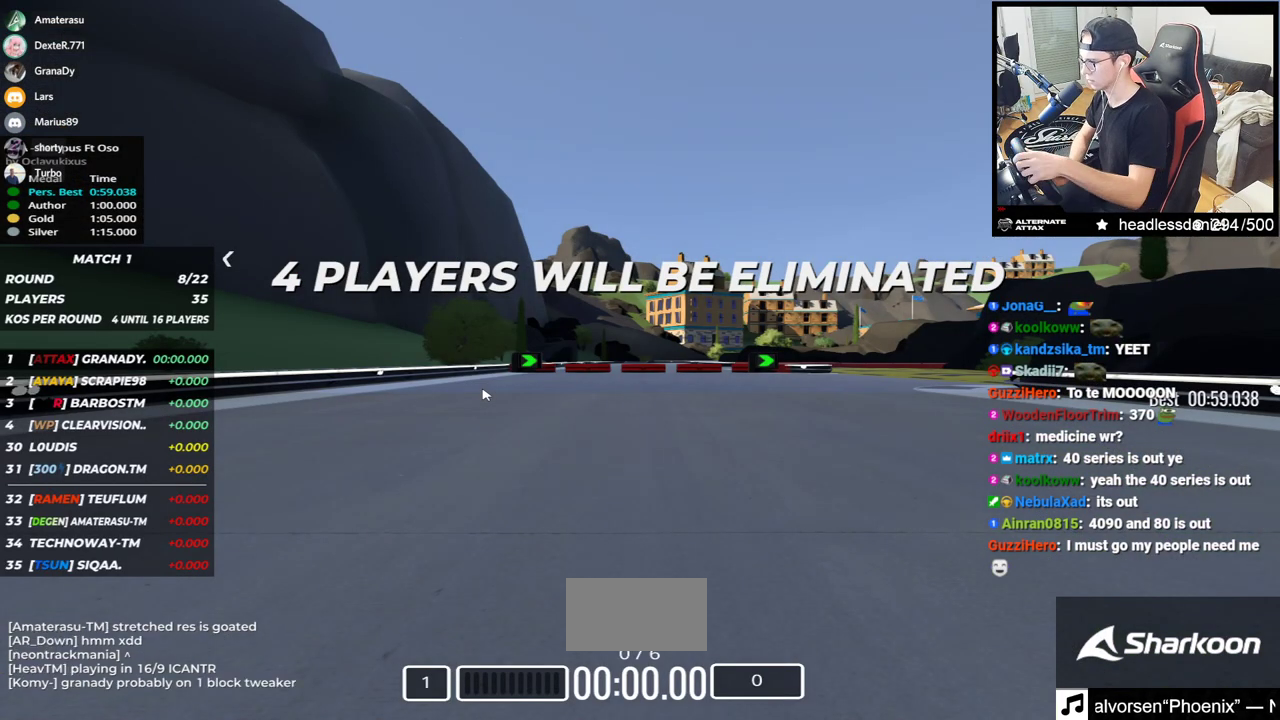
{"keys": ["right", "up"], "events": [[433, "right", "down"], [433, "up", "down"]]}
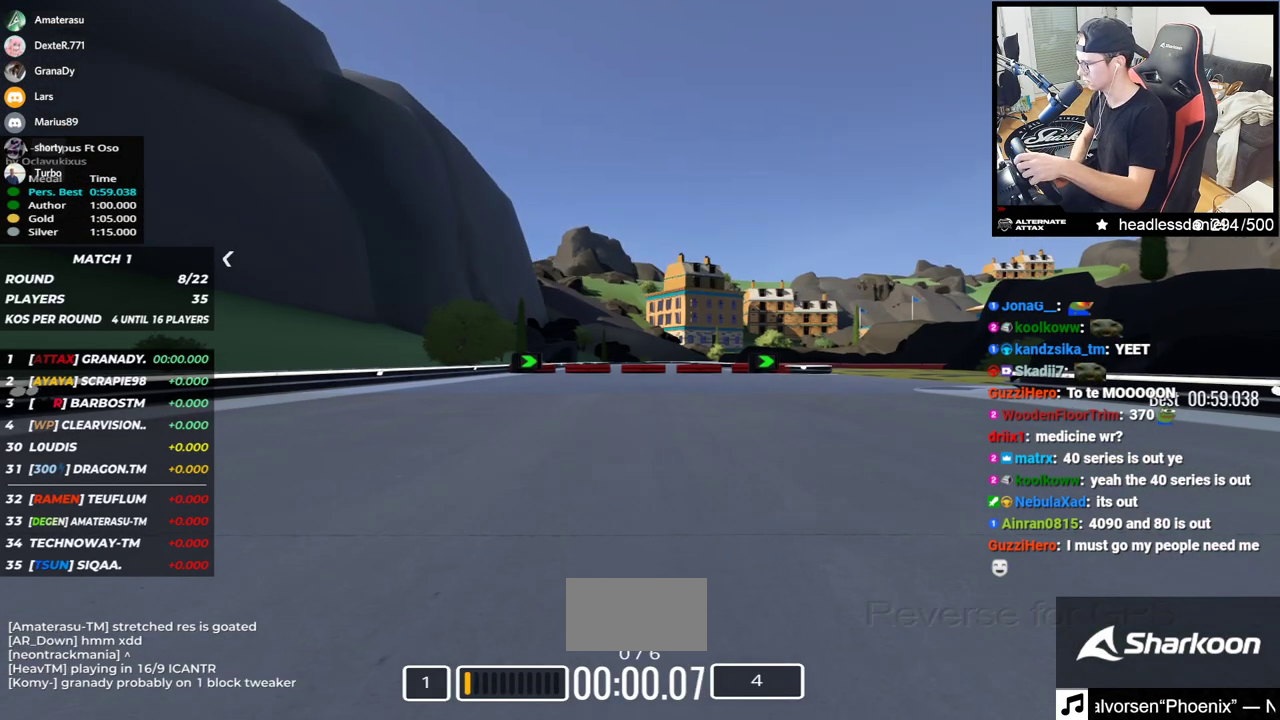
{"keys": ["right", "up"], "events": []}
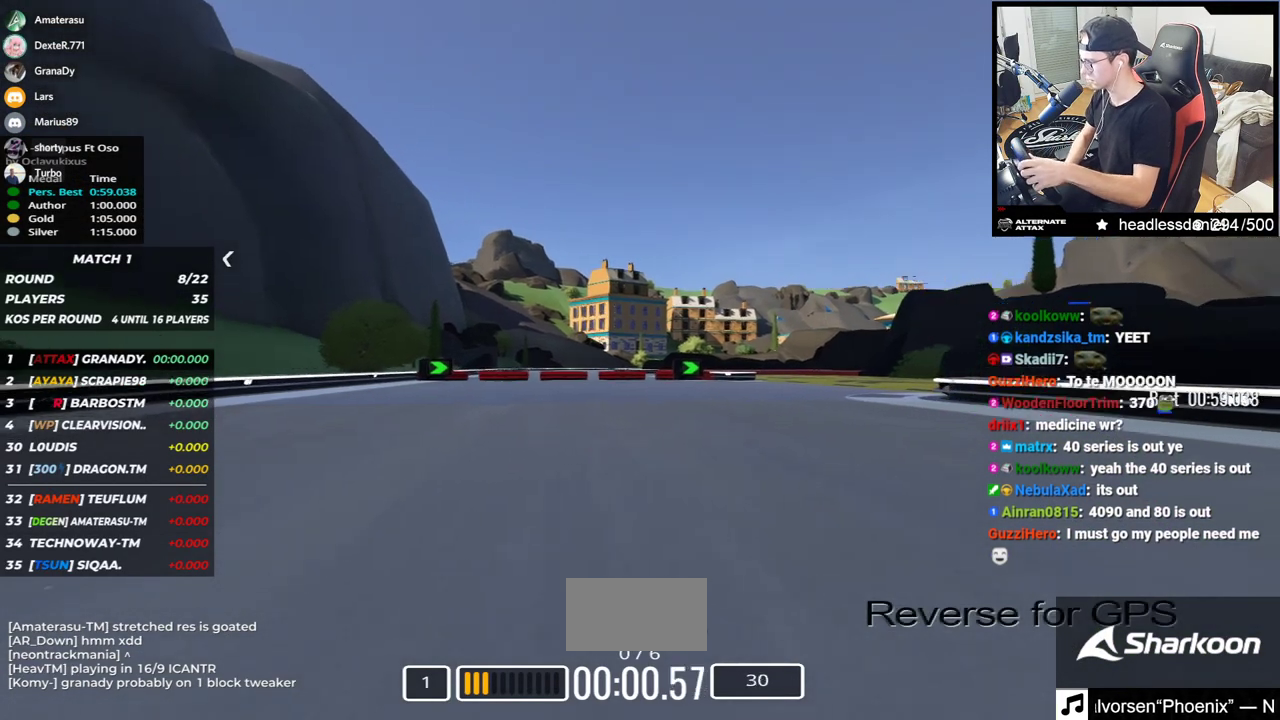
{"keys": ["right", "up"], "events": []}
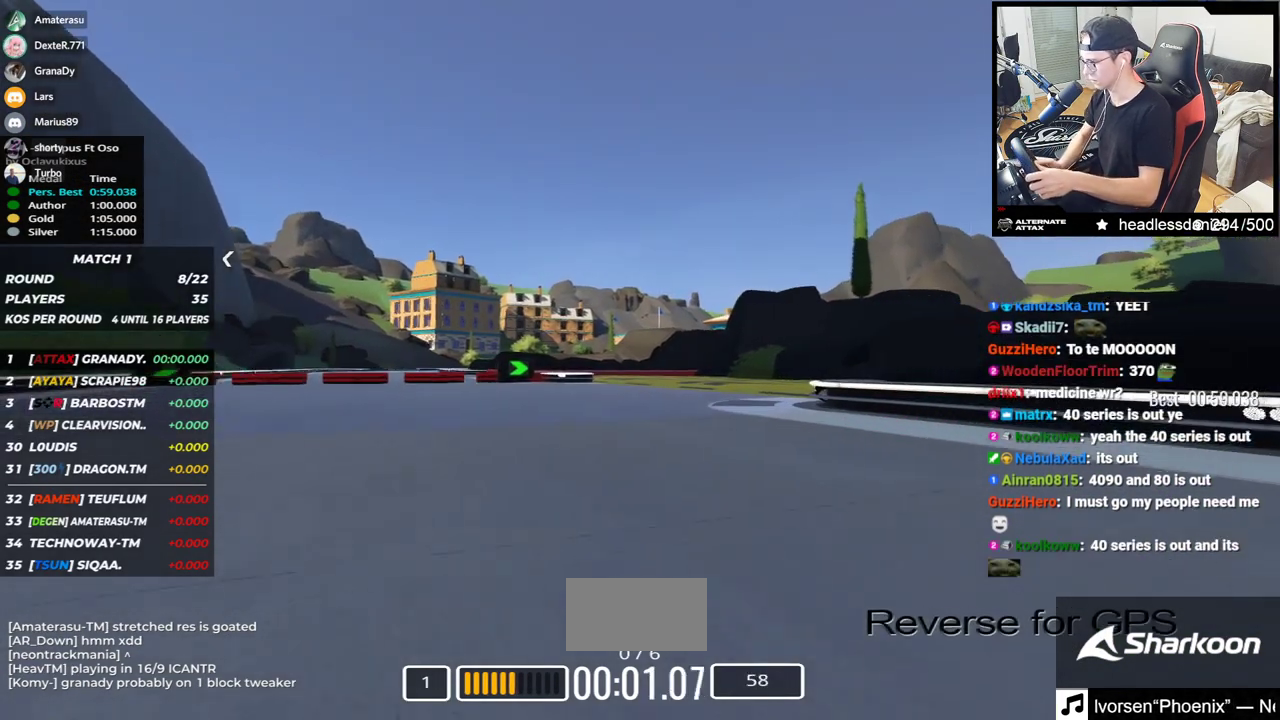
{"keys": ["right", "up"], "events": []}
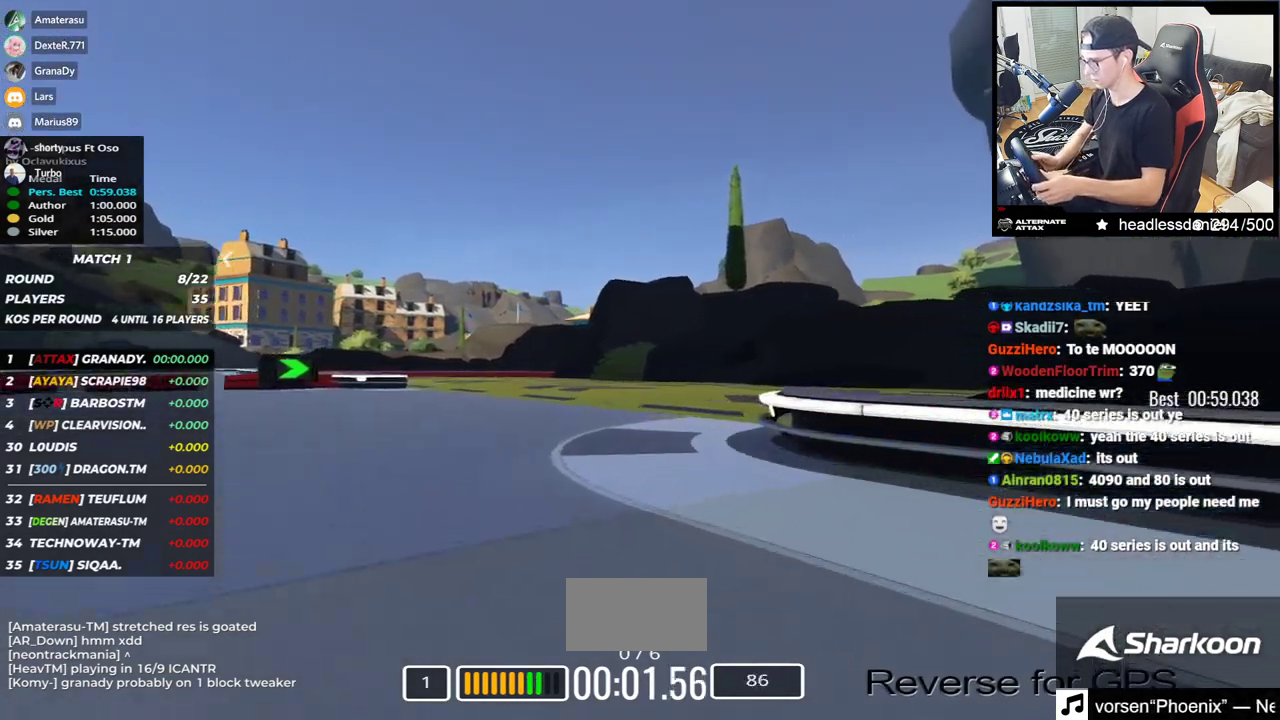
{"keys": ["left", "up"], "events": [[67, "right", "up"], [217, "left", "down"]]}
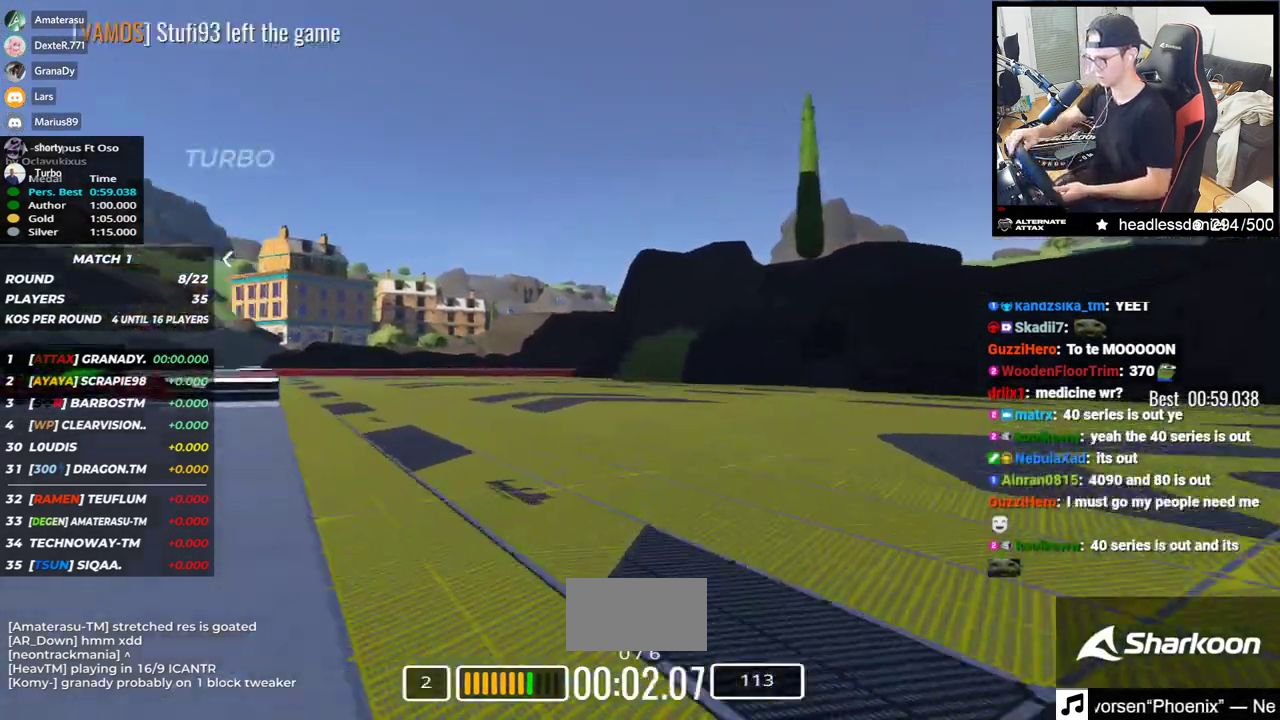
{"keys": ["left", "up"], "events": []}
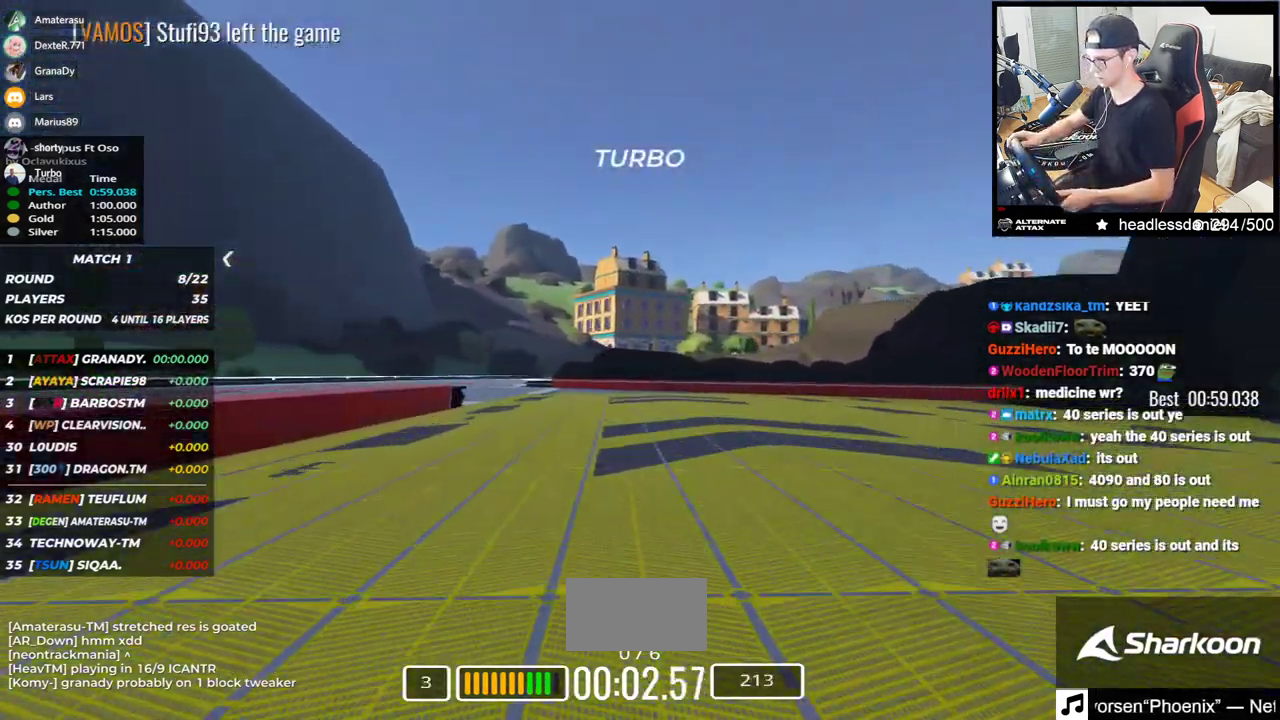
{"keys": ["right", "up"], "events": [[417, "left", "up"], [483, "right", "down"]]}
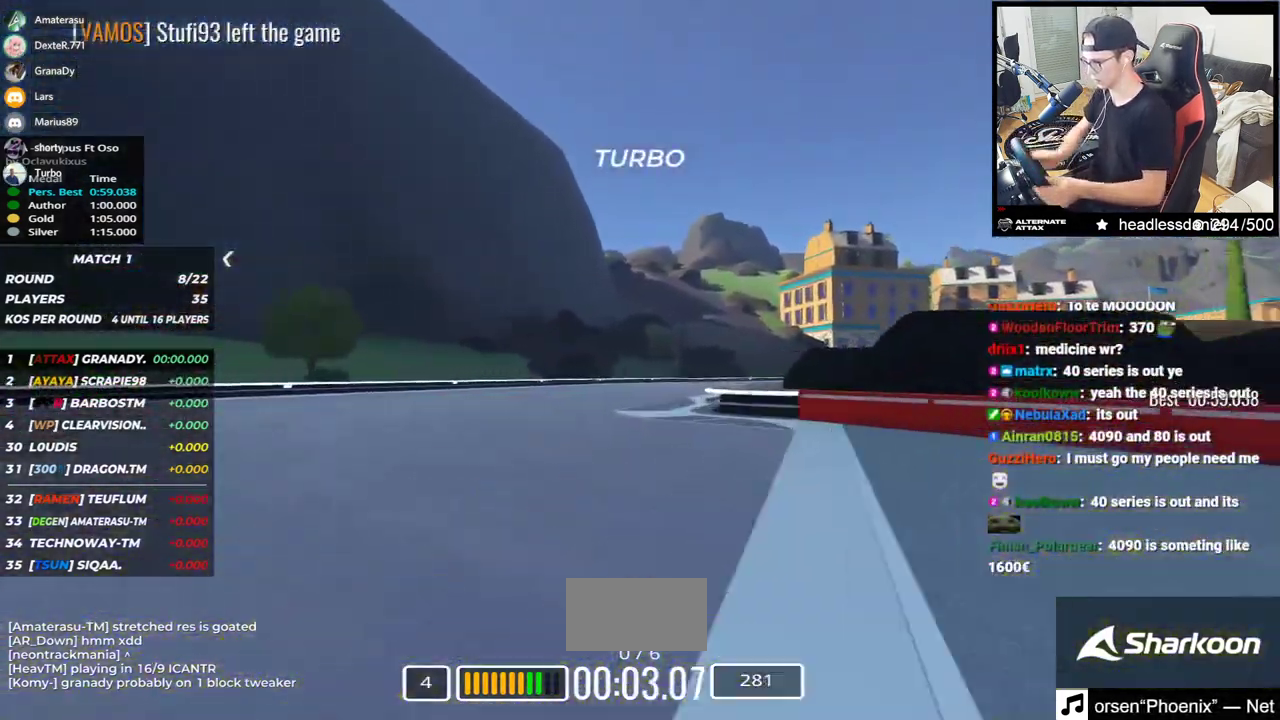
{"keys": ["right", "up"], "events": []}
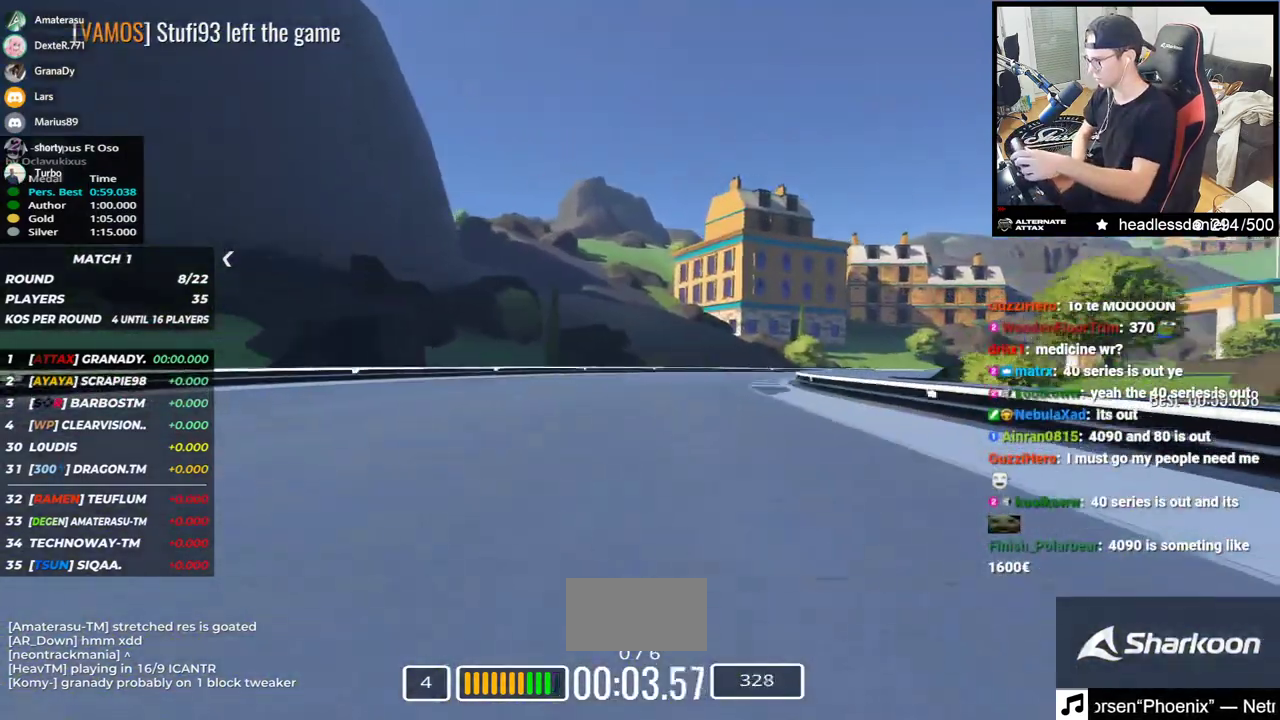
{"keys": ["right", "up"], "events": []}
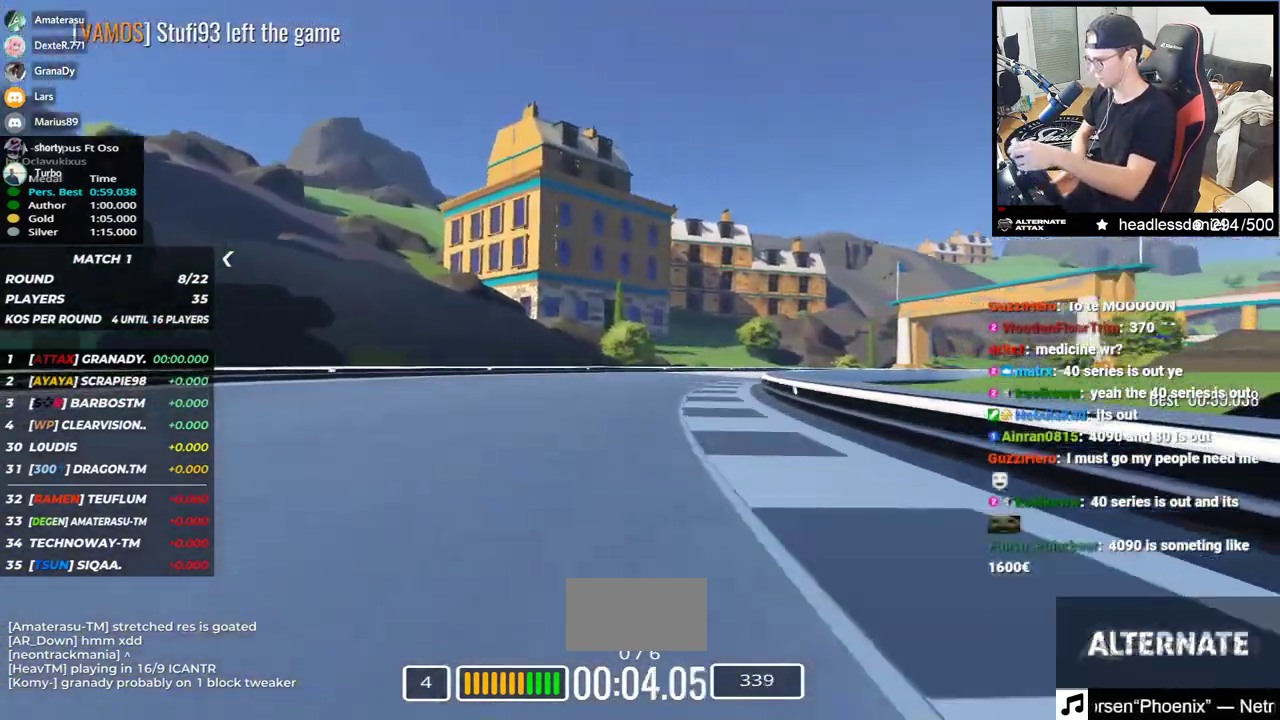
{"keys": ["right", "up"], "events": []}
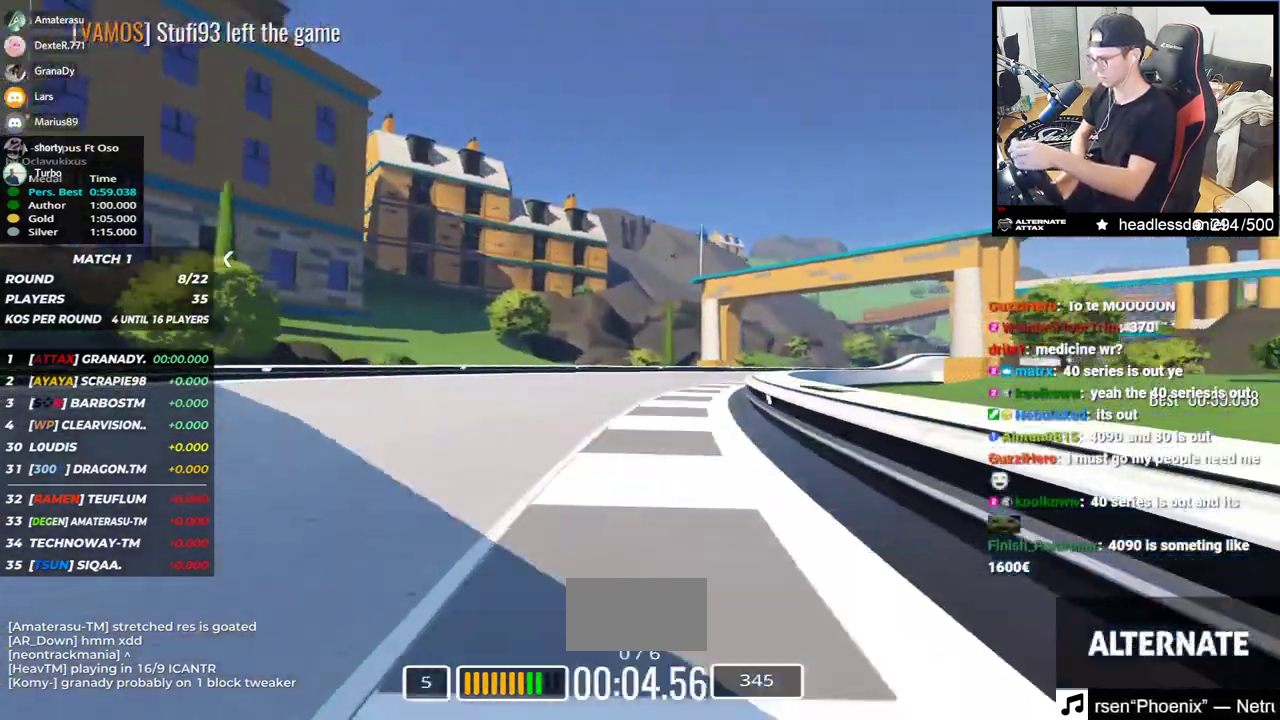
{"keys": ["right", "up"], "events": []}
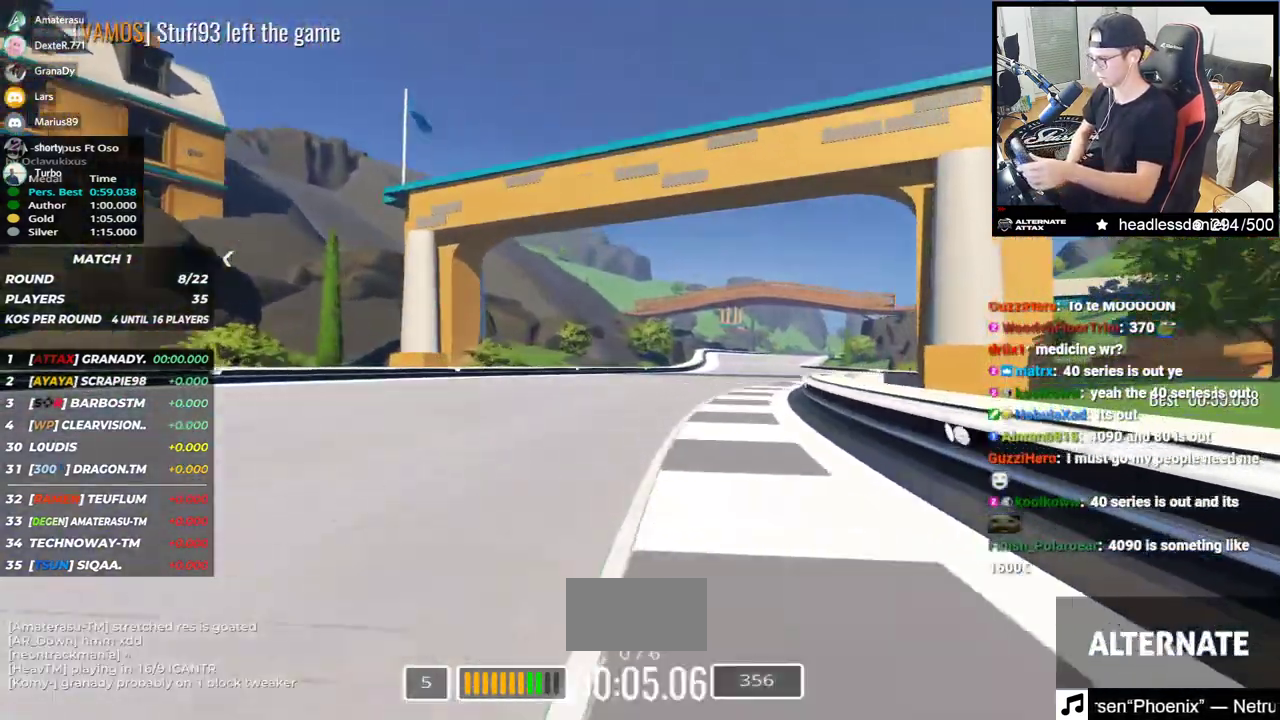
{"keys": ["up"], "events": [[300, "right", "up"]]}
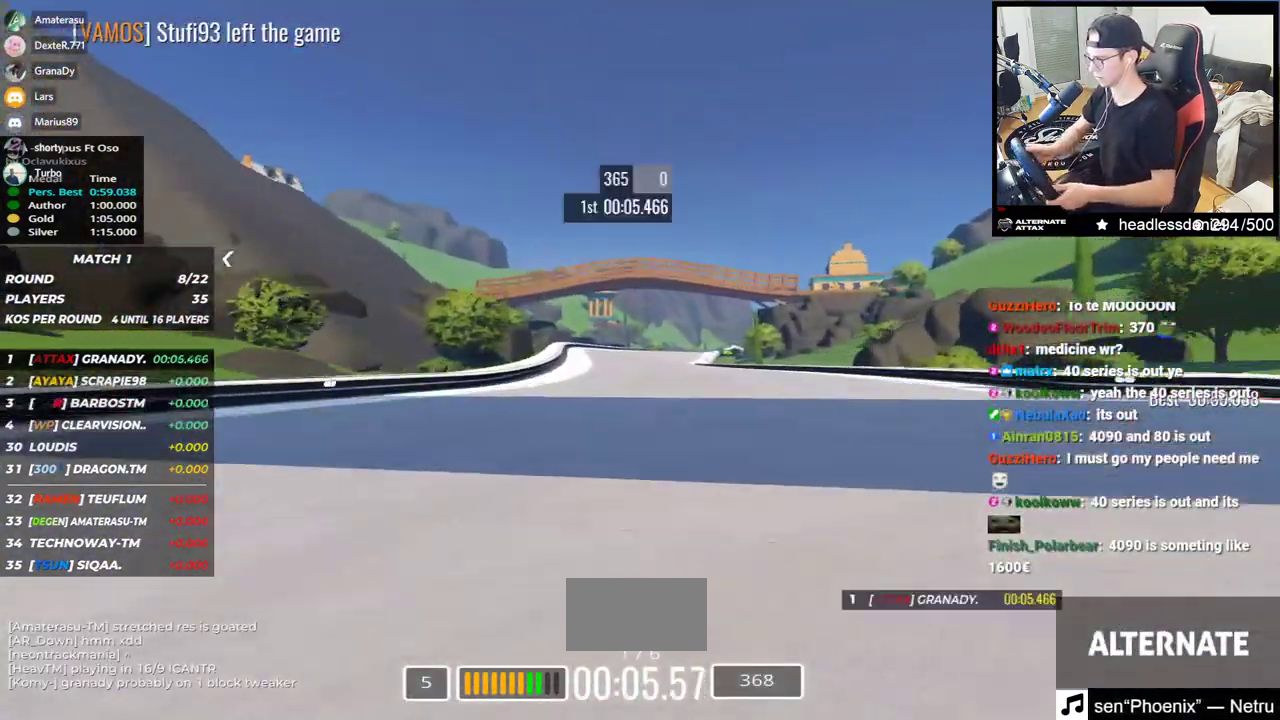
{"keys": ["up"], "events": []}